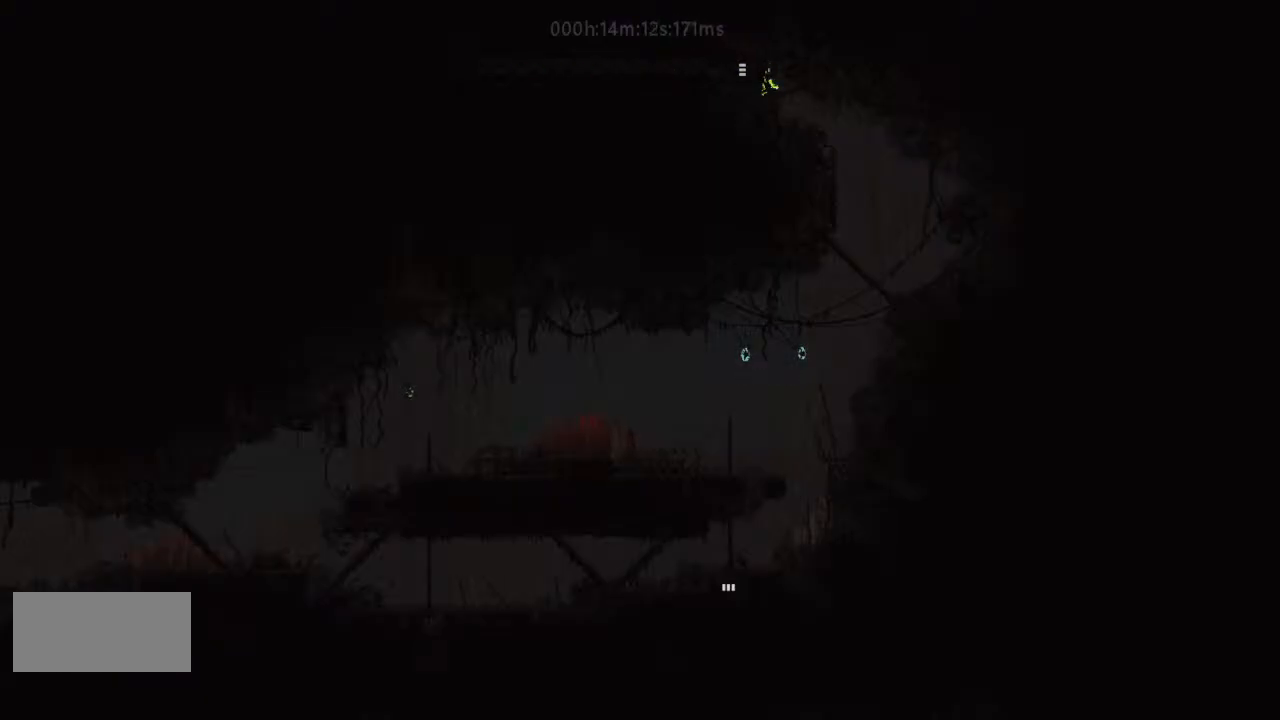
Gameplay with keyboard and mouse; each line is a JSON object with the keys held at the frame after it. "events" lists presses ("down") and releases ("up") of "down", "g", "j", "left", "r", "right", "t" and "up" between this image and that frame as [ms after this image, input, new state], when the widget could be followed in between. No other keys are recorded. Mouse buttons are not recorded. Not read: mouse_move.
{"keys": ["right"], "events": []}
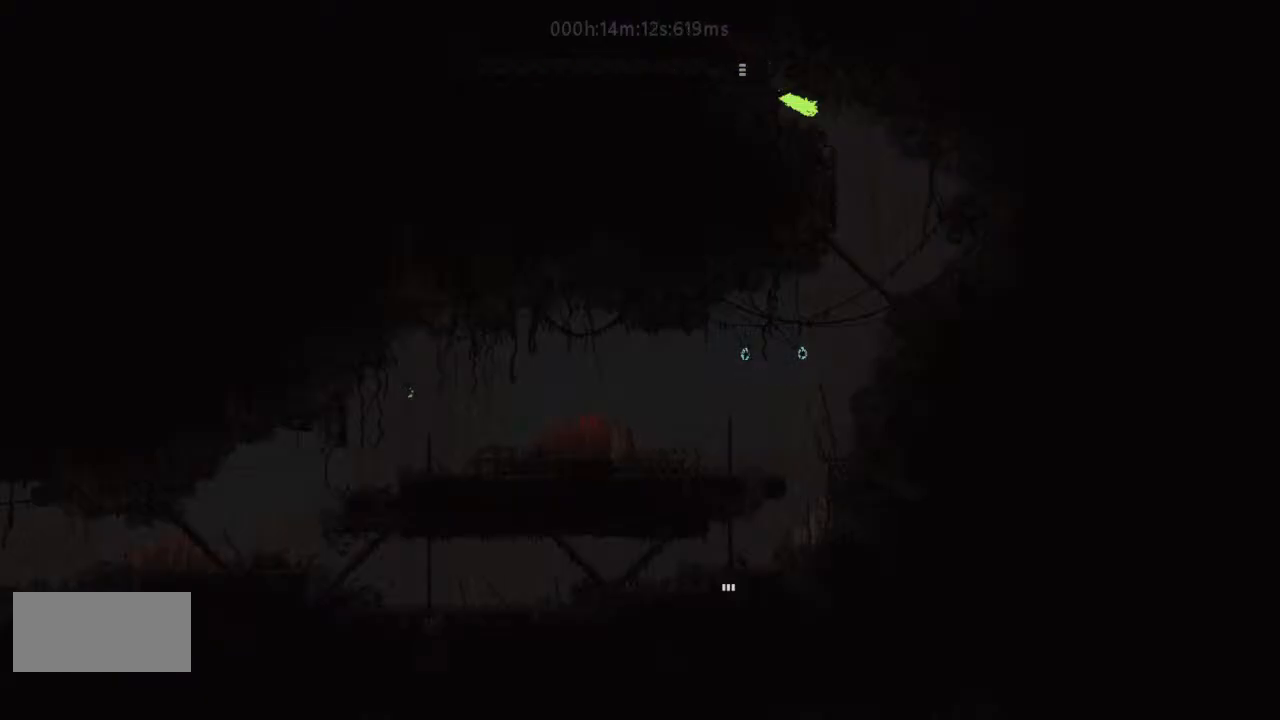
{"keys": ["left"], "events": [[133, "up", "down"], [233, "right", "up"], [333, "left", "down"], [400, "up", "up"]]}
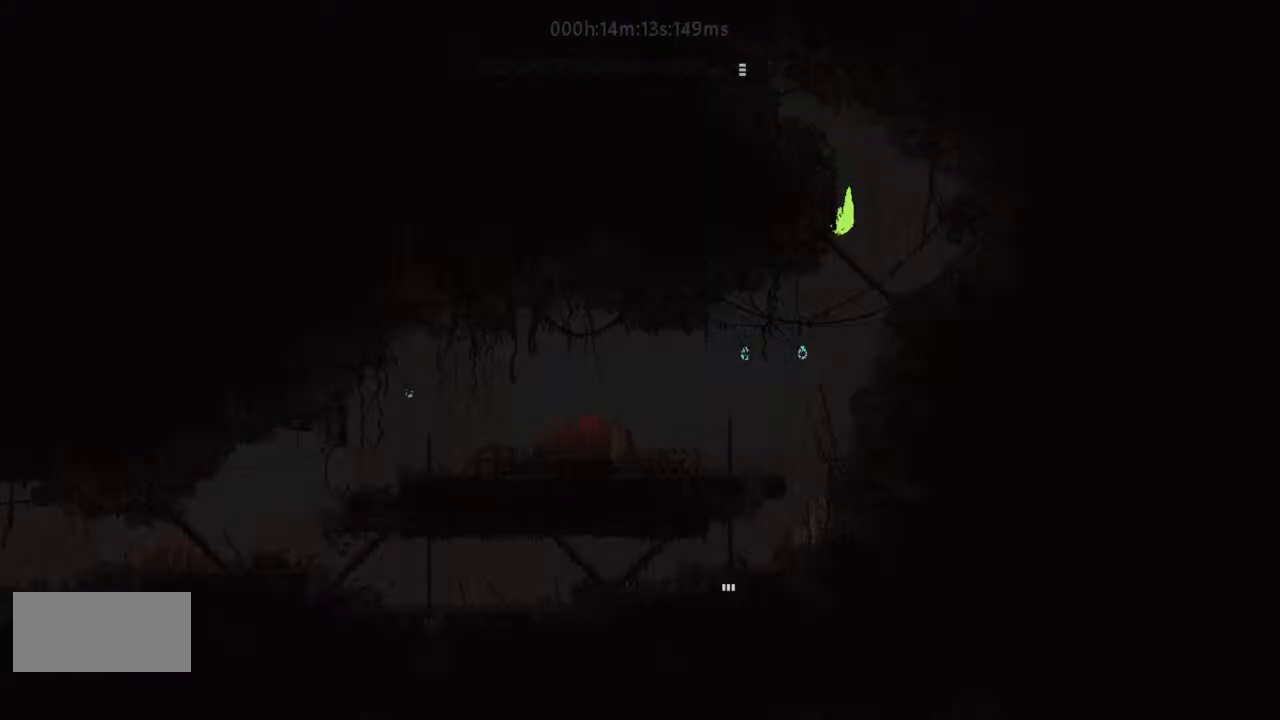
{"keys": ["j", "left"], "events": [[67, "left", "up"], [200, "j", "down"], [200, "left", "down"], [300, "g", "down"], [333, "j", "up"], [400, "g", "up"], [400, "j", "down"]]}
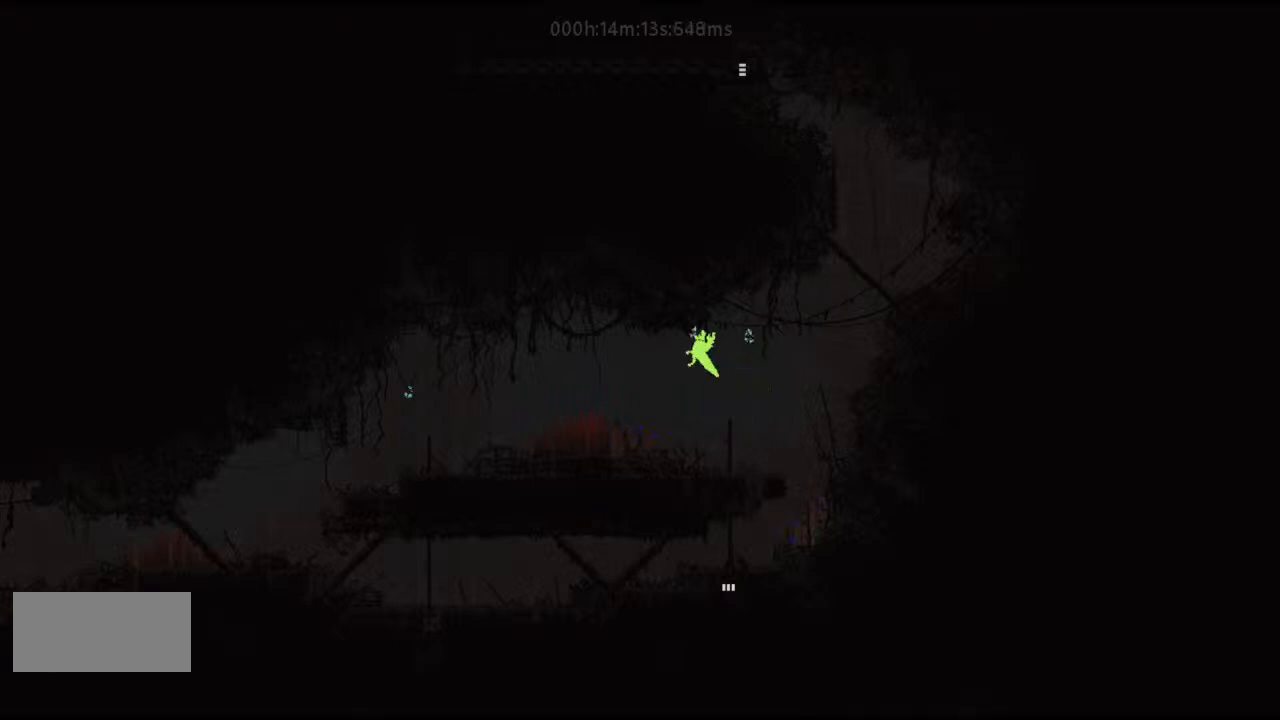
{"keys": ["right"], "events": [[33, "g", "down"], [33, "j", "up"], [33, "left", "up"], [33, "right", "down"], [67, "g", "up"], [133, "g", "down"], [233, "g", "up"], [367, "j", "down"], [500, "j", "up"]]}
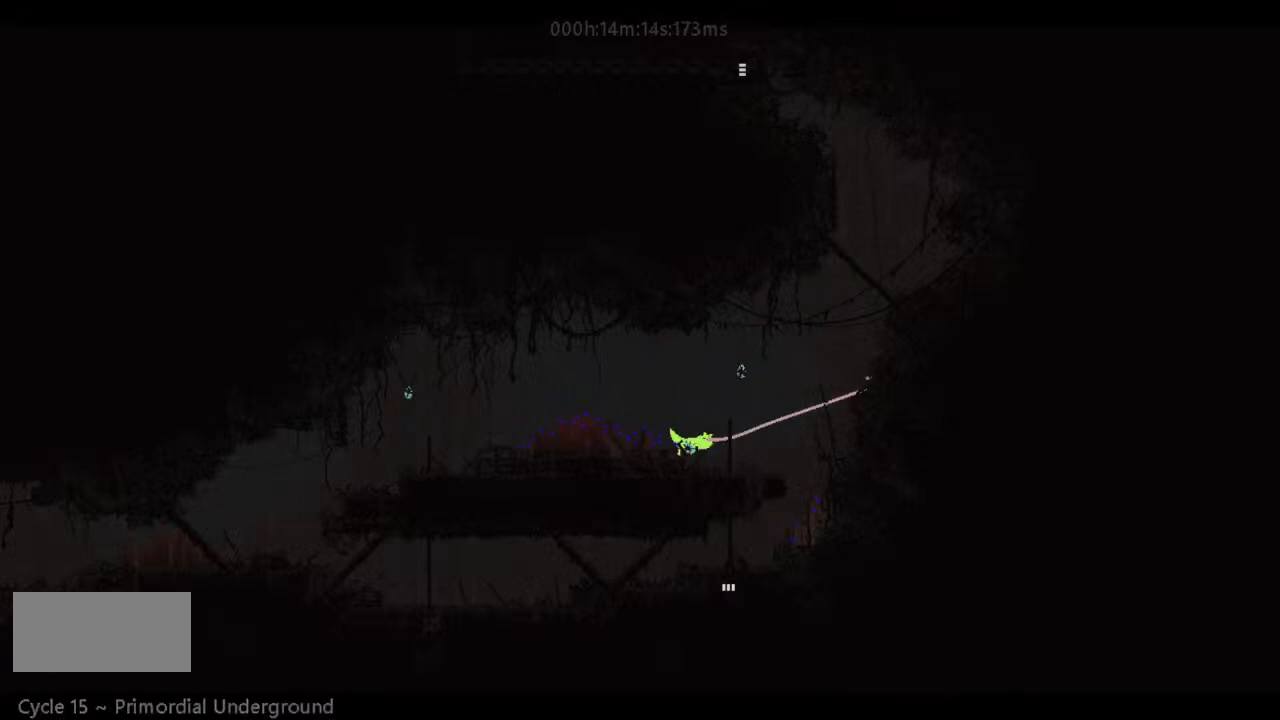
{"keys": ["right"], "events": [[33, "j", "down"], [167, "left", "down"], [167, "right", "up"], [200, "j", "up"], [300, "left", "up"], [333, "g", "down"], [467, "g", "up"], [467, "right", "down"]]}
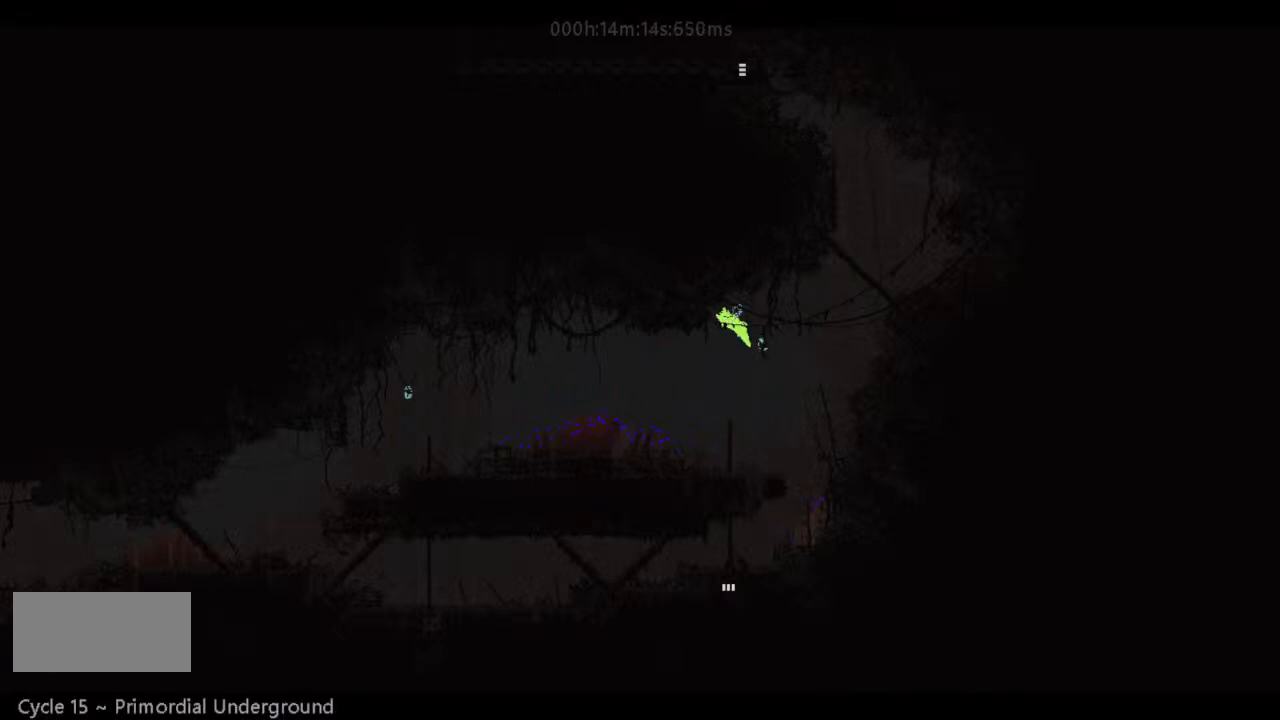
{"keys": ["left"], "events": [[133, "g", "down"], [233, "g", "up"], [367, "left", "down"], [367, "right", "up"]]}
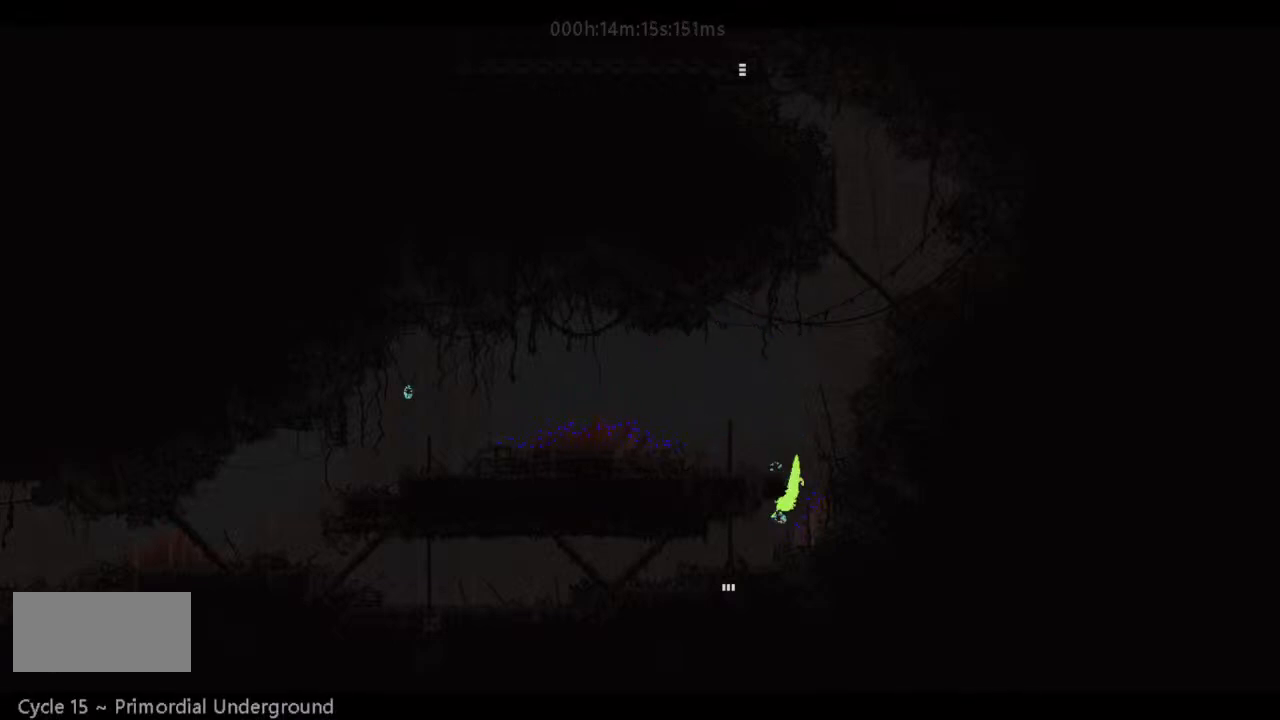
{"keys": ["down"], "events": [[333, "down", "down"], [367, "left", "up"]]}
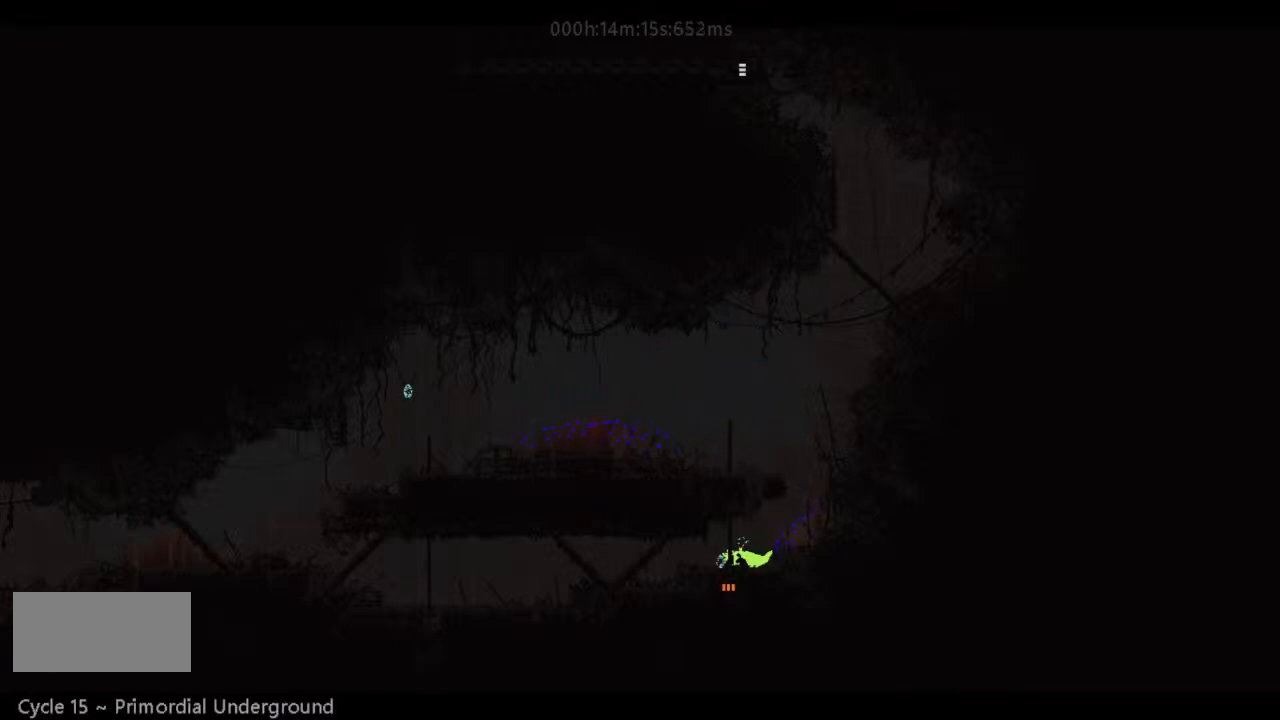
{"keys": ["down"], "events": [[300, "down", "up"], [300, "left", "down"], [367, "down", "down"], [400, "left", "up"]]}
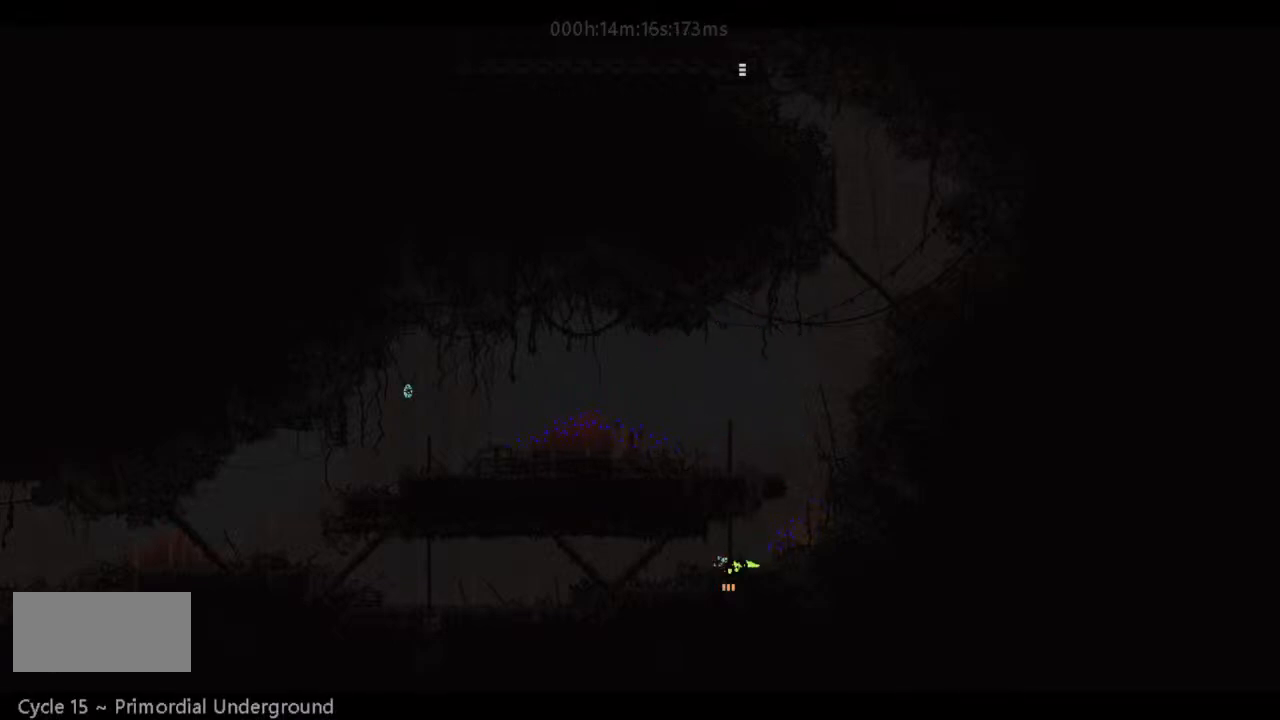
{"keys": ["down"], "events": []}
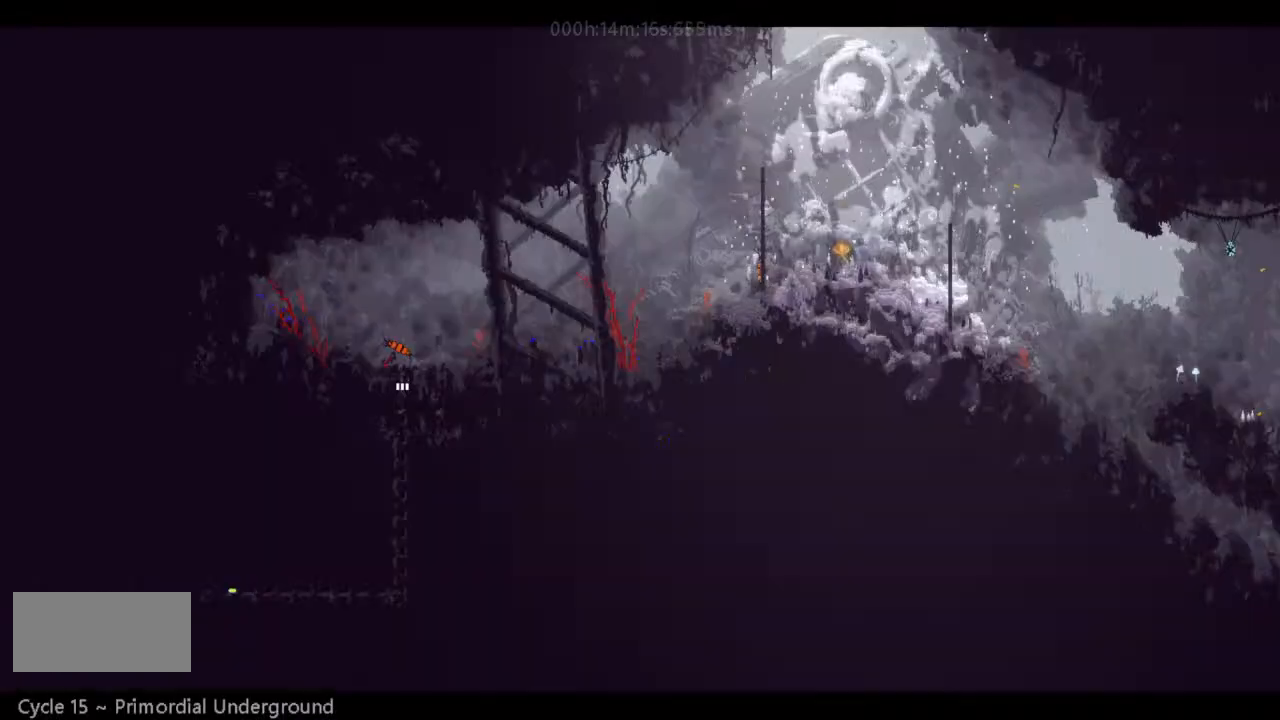
{"keys": ["down"], "events": []}
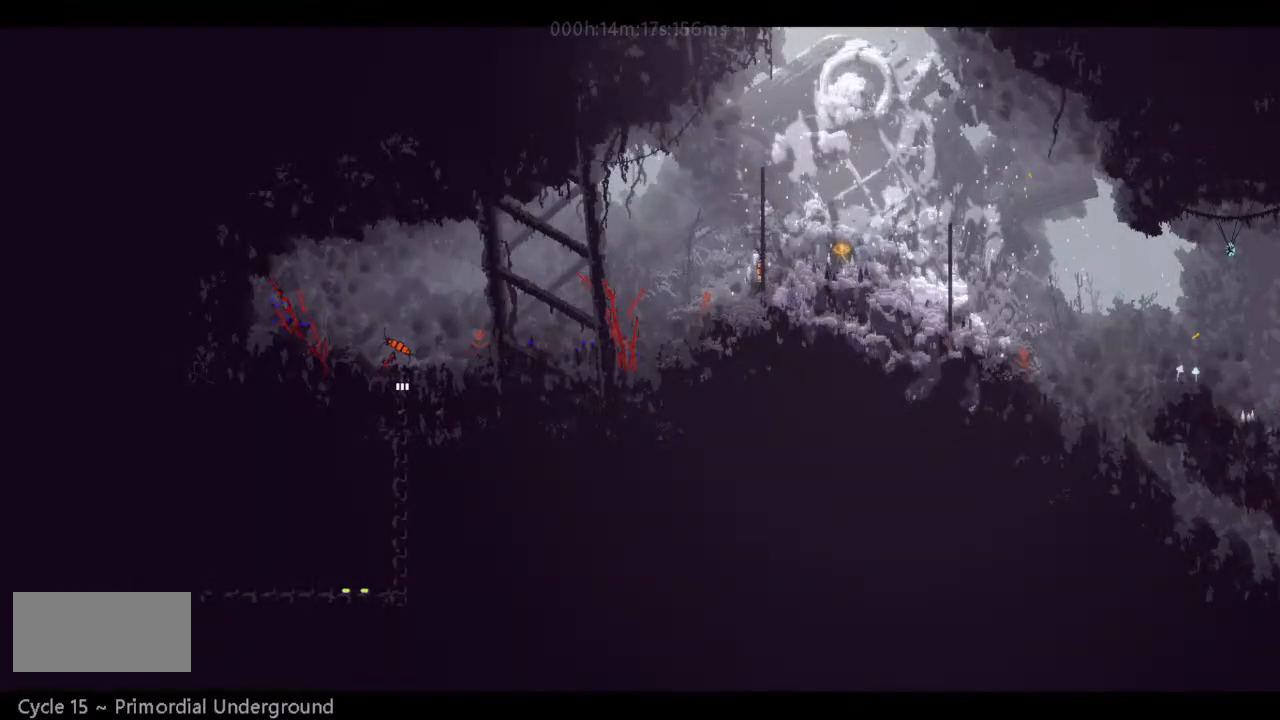
{"keys": ["down"], "events": []}
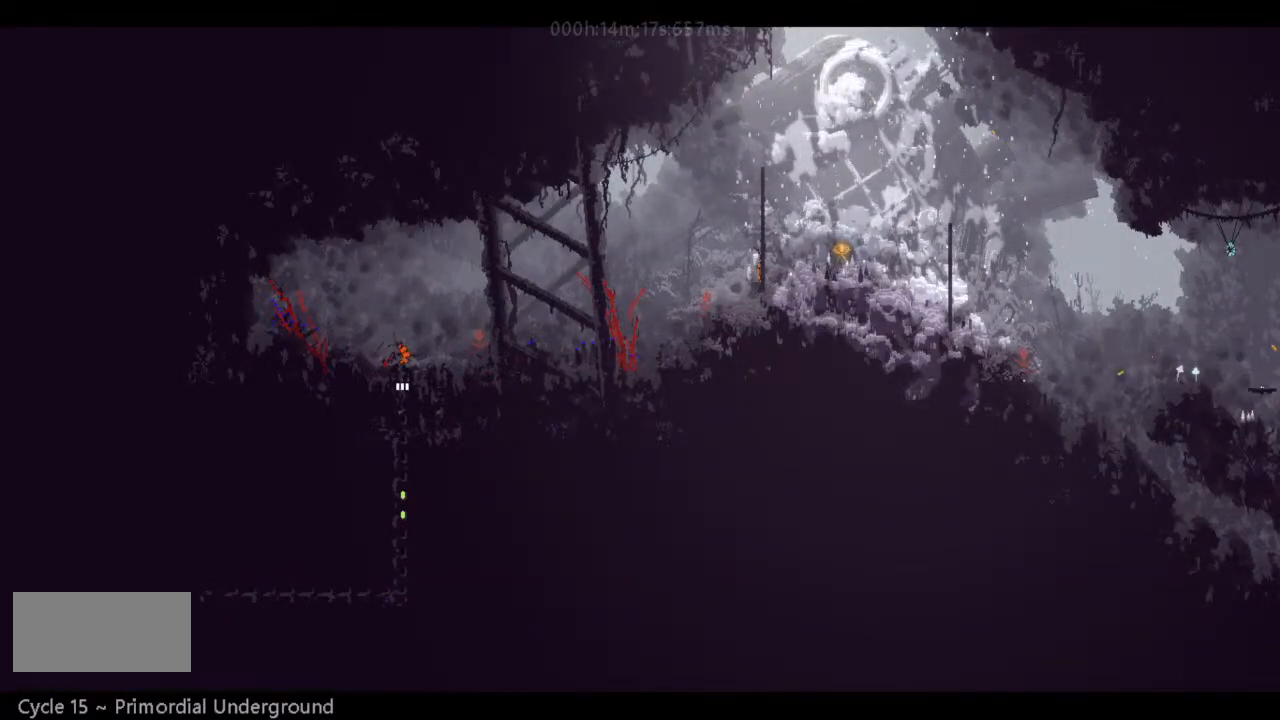
{"keys": ["up"], "events": [[367, "down", "up"], [367, "up", "down"]]}
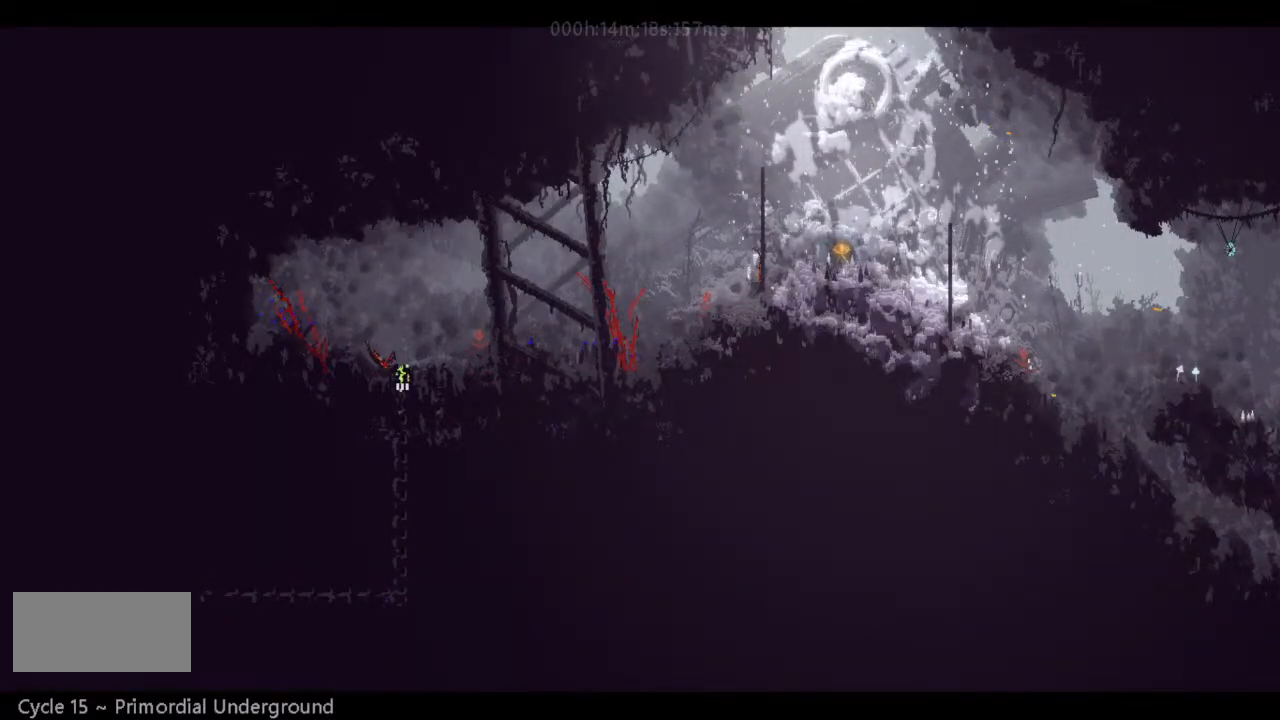
{"keys": ["right", "up"], "events": [[33, "j", "down"], [133, "right", "down"], [167, "up", "up"], [300, "j", "up"], [367, "j", "down"], [500, "j", "up"], [500, "up", "down"]]}
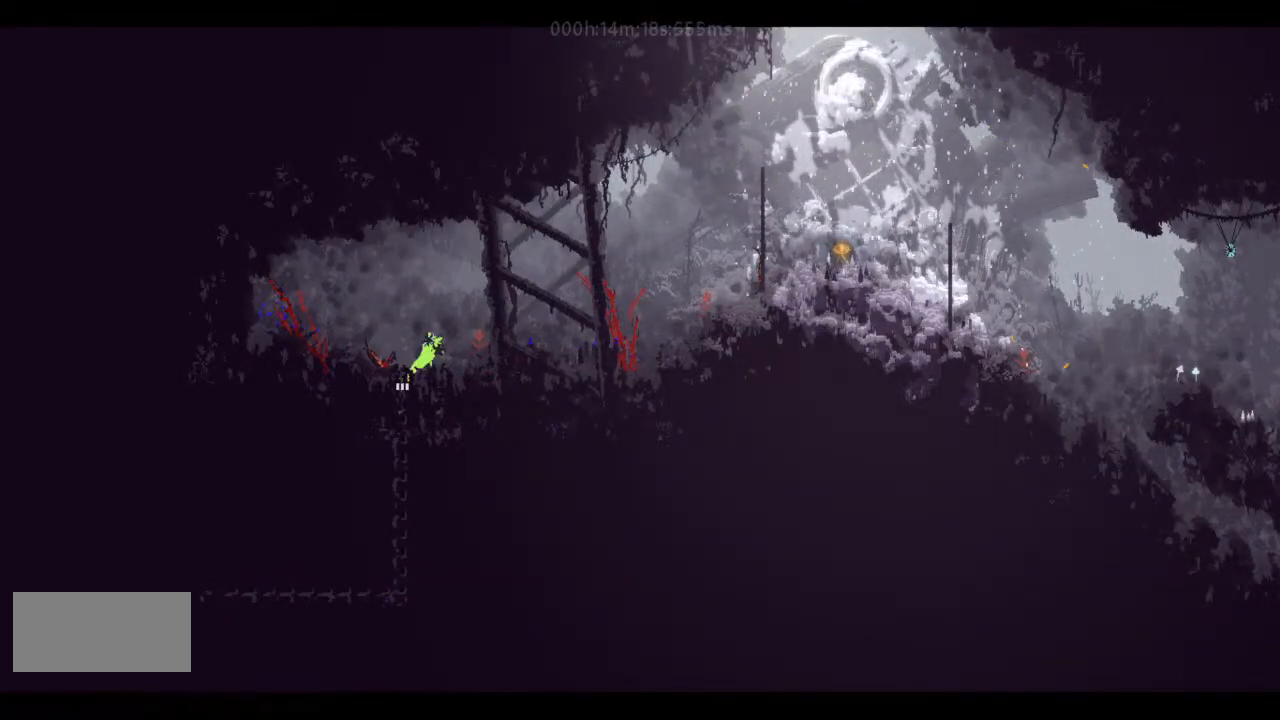
{"keys": ["j", "right", "up"], "events": [[33, "j", "down"], [200, "j", "up"], [233, "j", "down"], [367, "j", "up"], [467, "j", "down"]]}
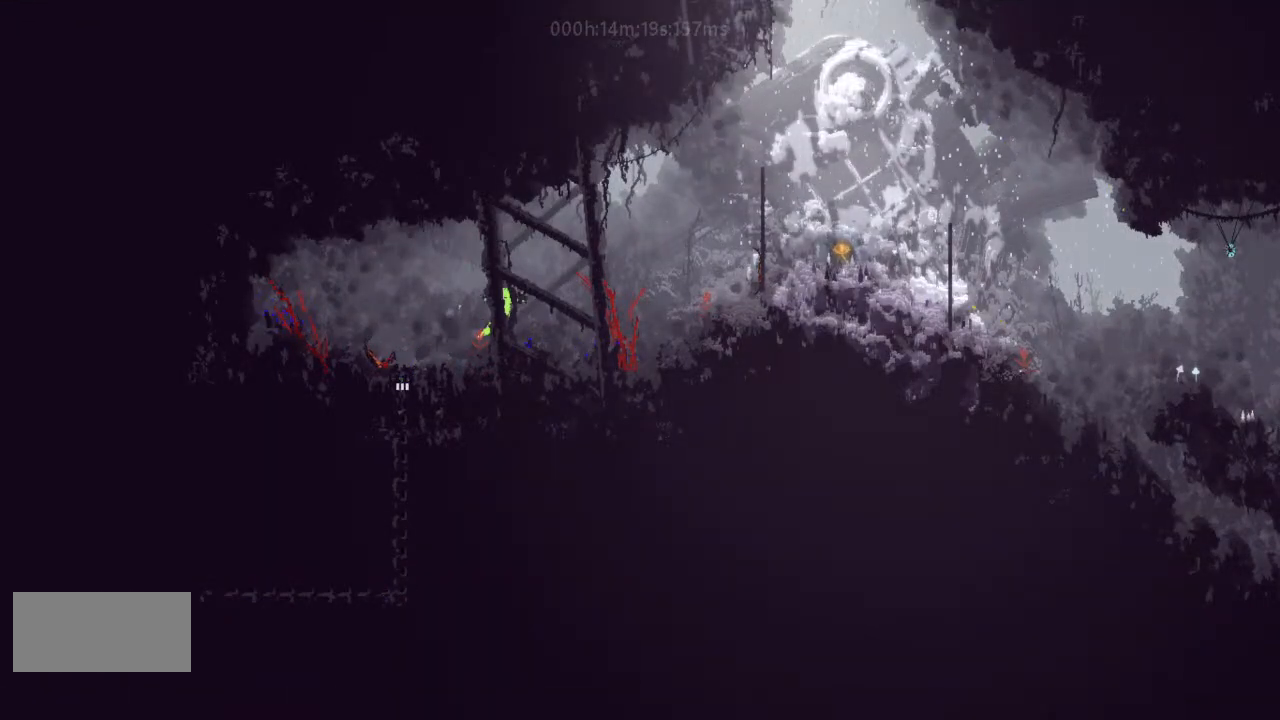
{"keys": ["right"], "events": [[33, "j", "up"], [167, "j", "down"], [300, "j", "up"], [333, "up", "up"], [367, "j", "down"], [500, "j", "up"]]}
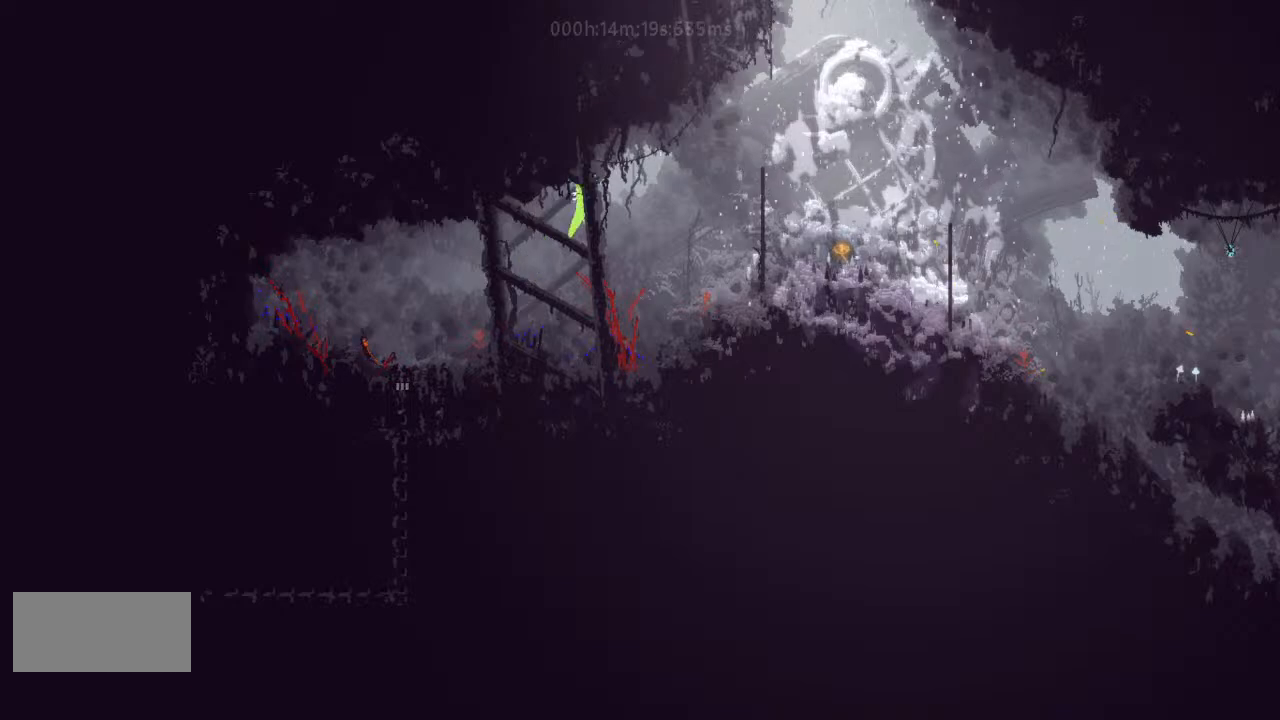
{"keys": ["right"], "events": [[333, "j", "down"], [500, "j", "up"]]}
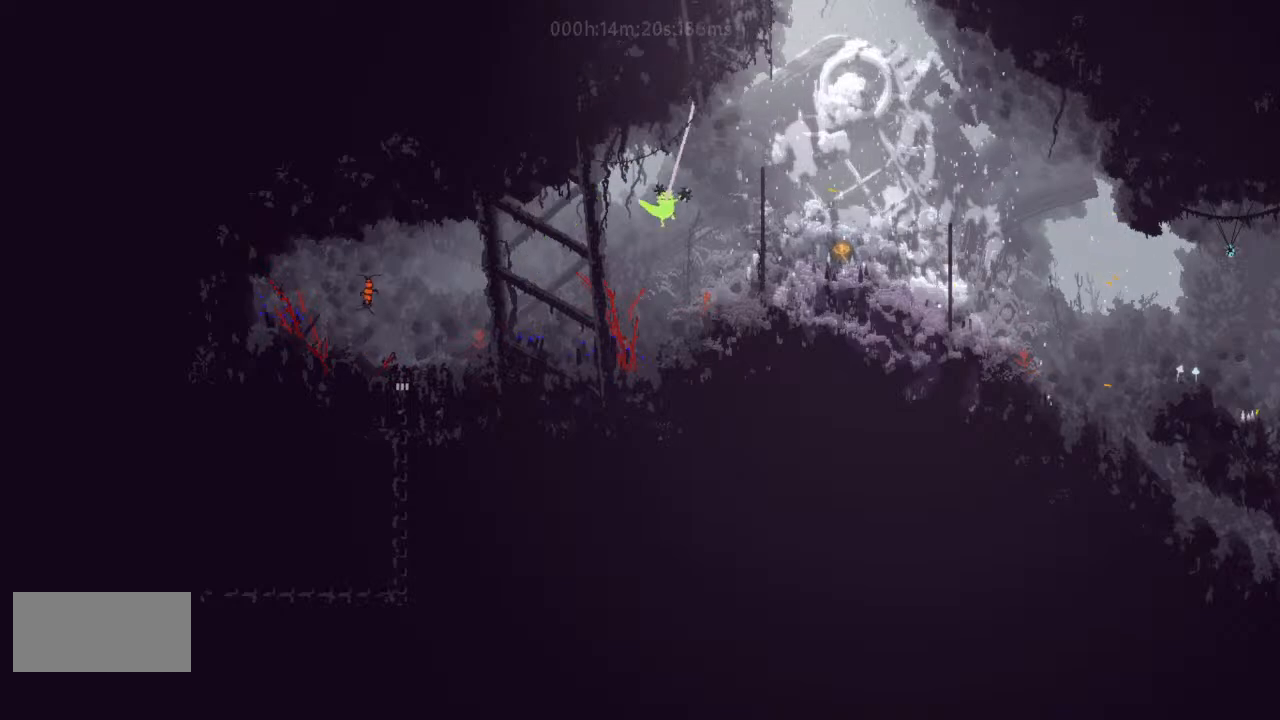
{"keys": ["right"], "events": [[200, "j", "down"], [500, "j", "up"]]}
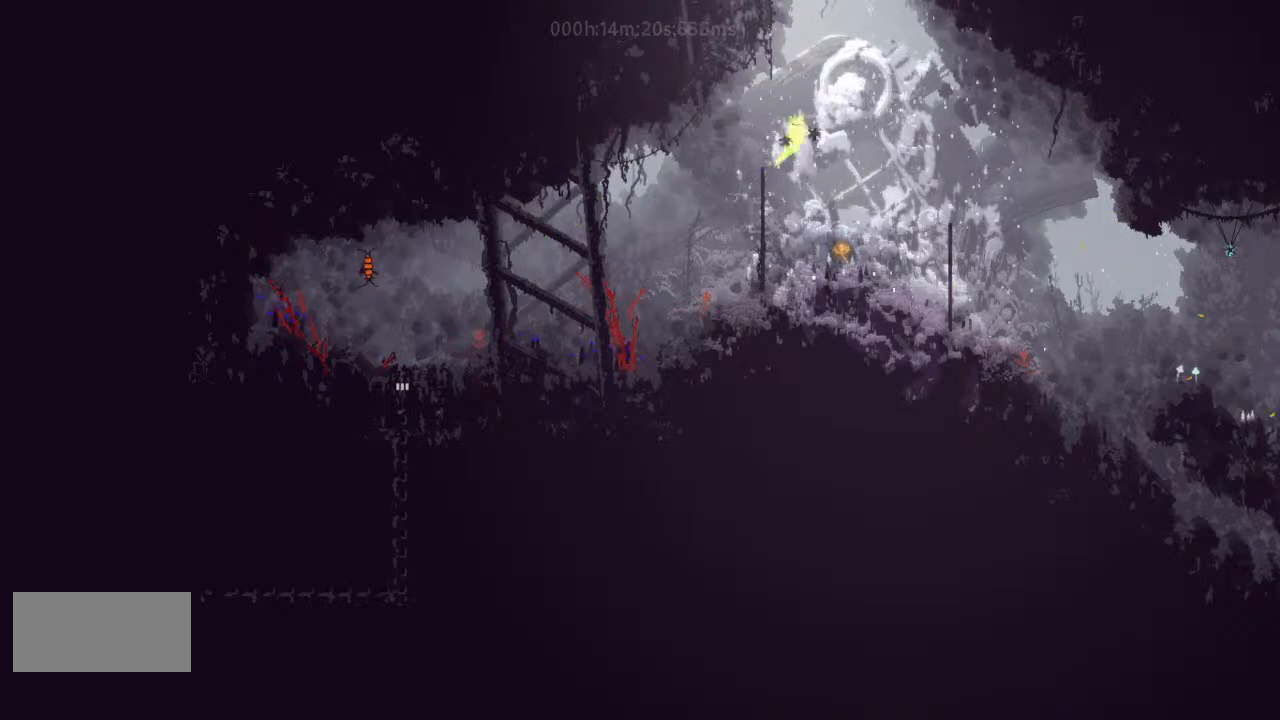
{"keys": ["right"], "events": [[233, "j", "down"], [333, "j", "up"], [367, "j", "down"], [467, "j", "up"]]}
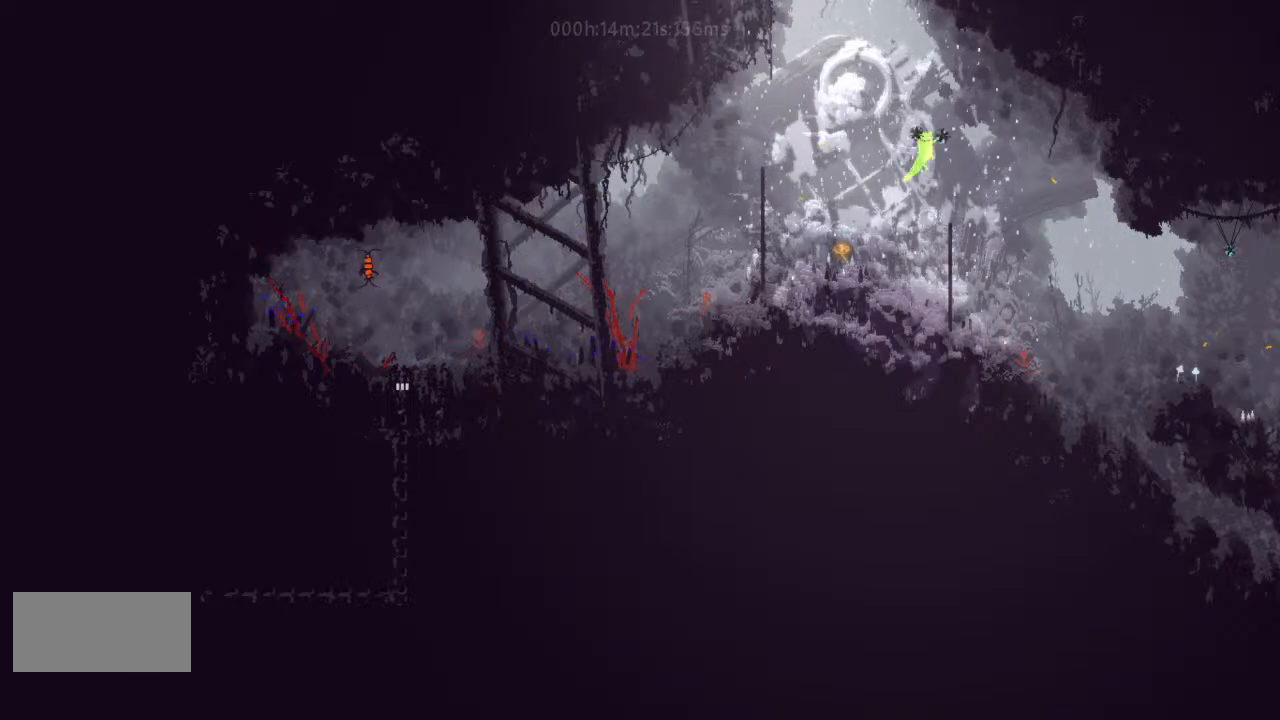
{"keys": ["right"], "events": [[133, "left", "down"], [133, "right", "up"], [200, "left", "up"], [233, "right", "down"]]}
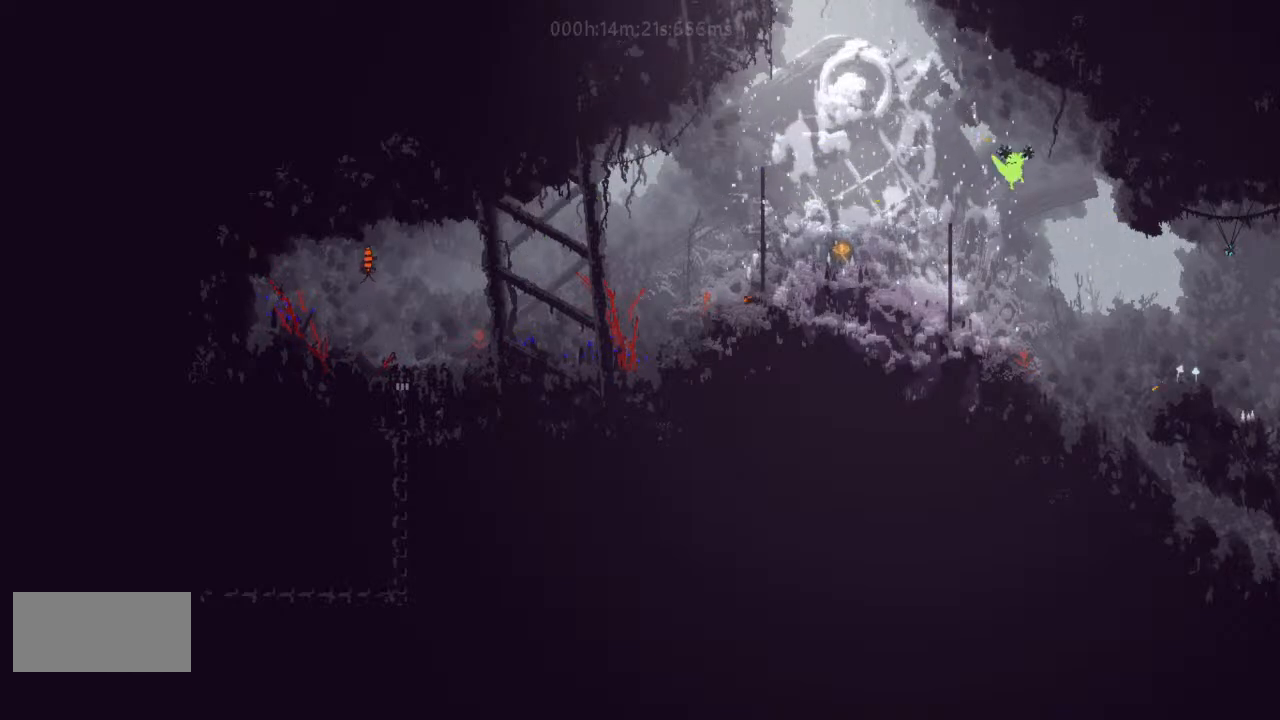
{"keys": ["right"], "events": [[200, "j", "down"], [300, "j", "up"], [367, "j", "down"], [500, "j", "up"]]}
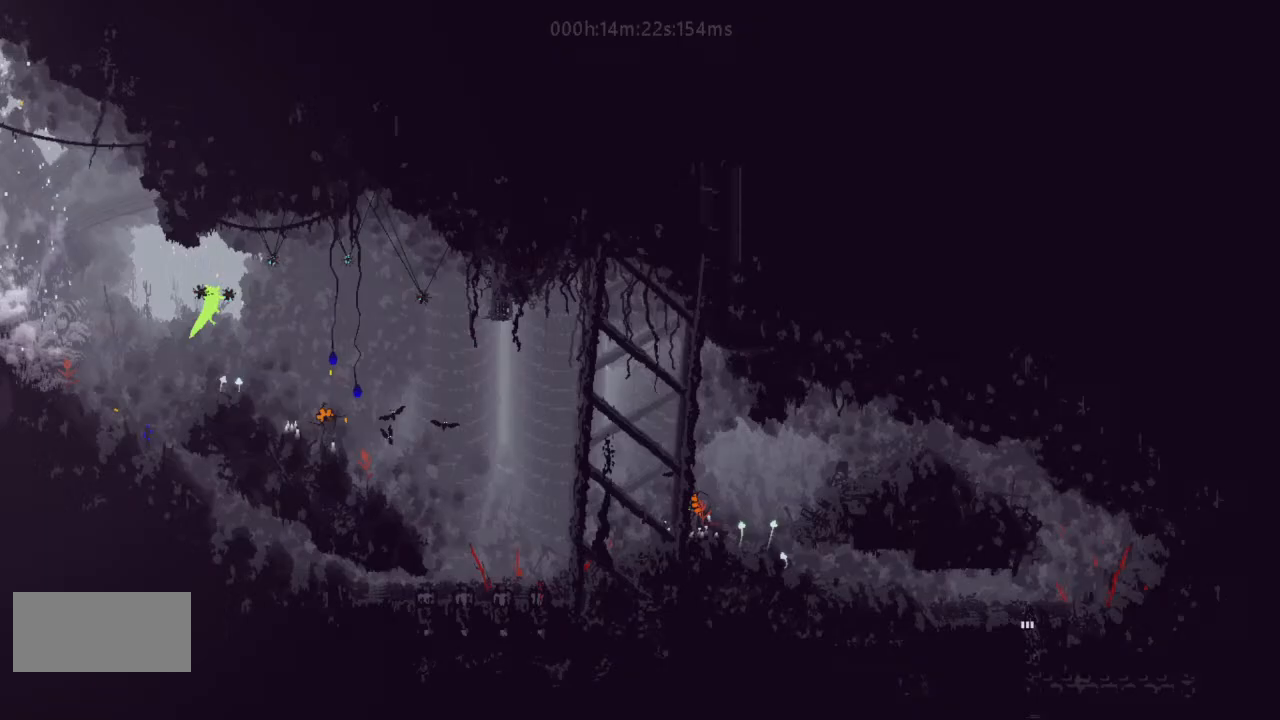
{"keys": ["right"], "events": []}
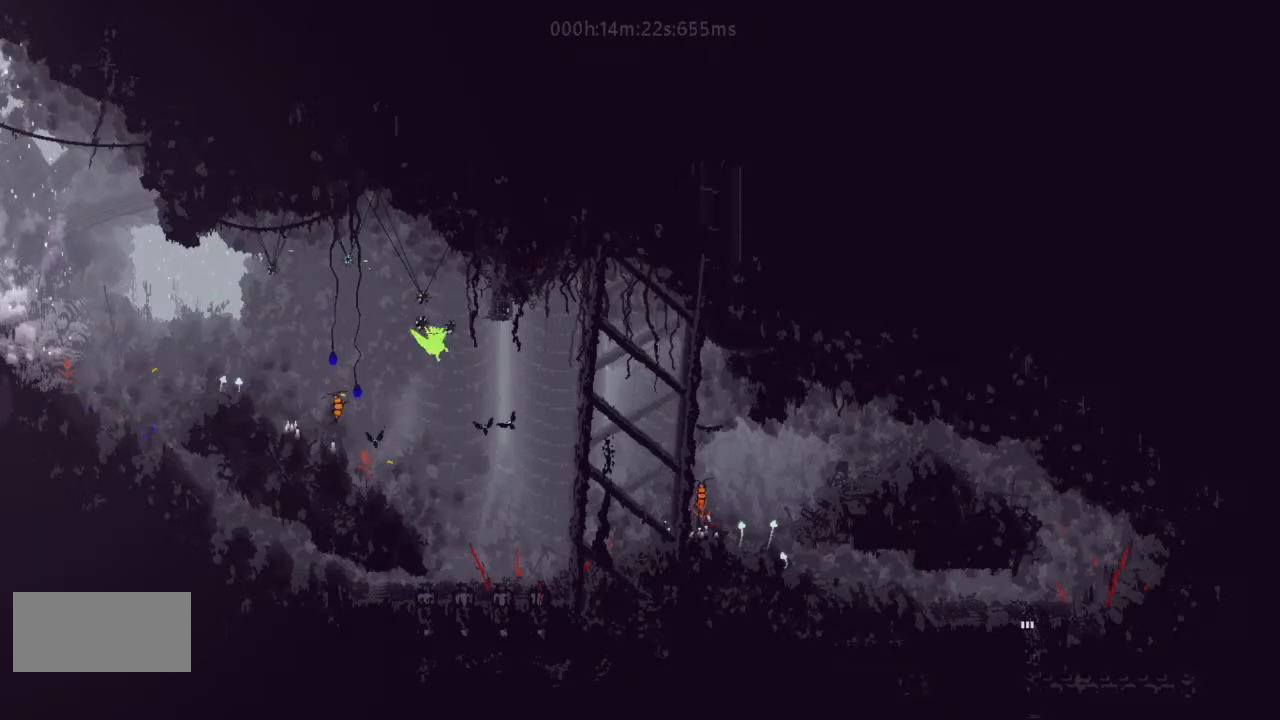
{"keys": ["right"], "events": [[200, "j", "down"], [233, "j", "up"], [367, "j", "down"], [467, "j", "up"]]}
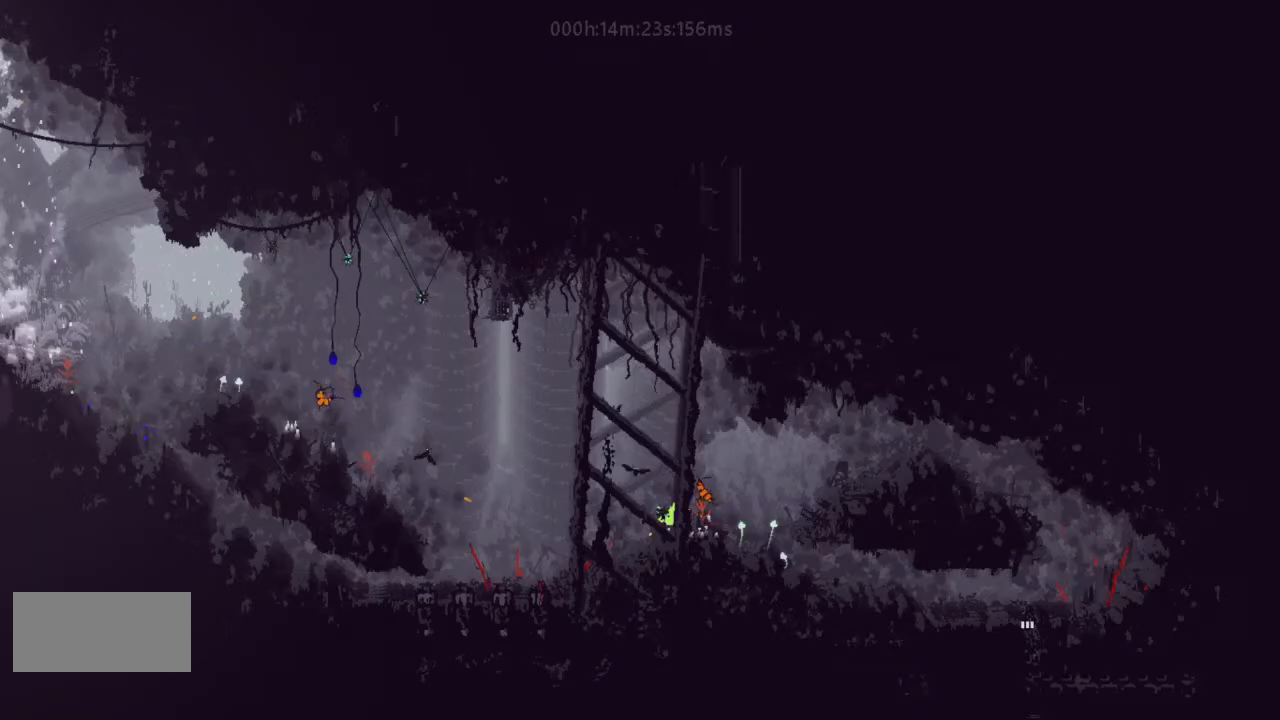
{"keys": ["right"], "events": [[167, "j", "down"], [233, "j", "up"], [367, "j", "down"], [500, "j", "up"]]}
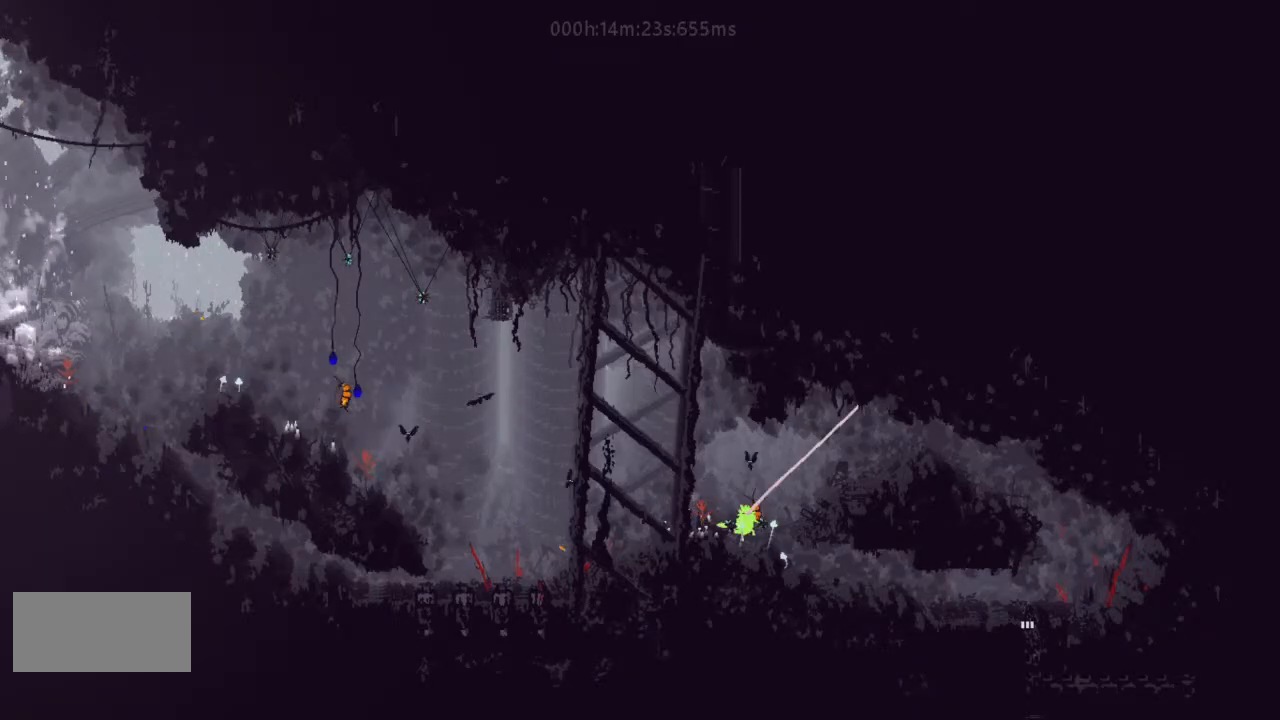
{"keys": ["j", "right"], "events": [[67, "j", "down"], [167, "j", "up"], [233, "j", "down"], [400, "j", "up"], [467, "j", "down"]]}
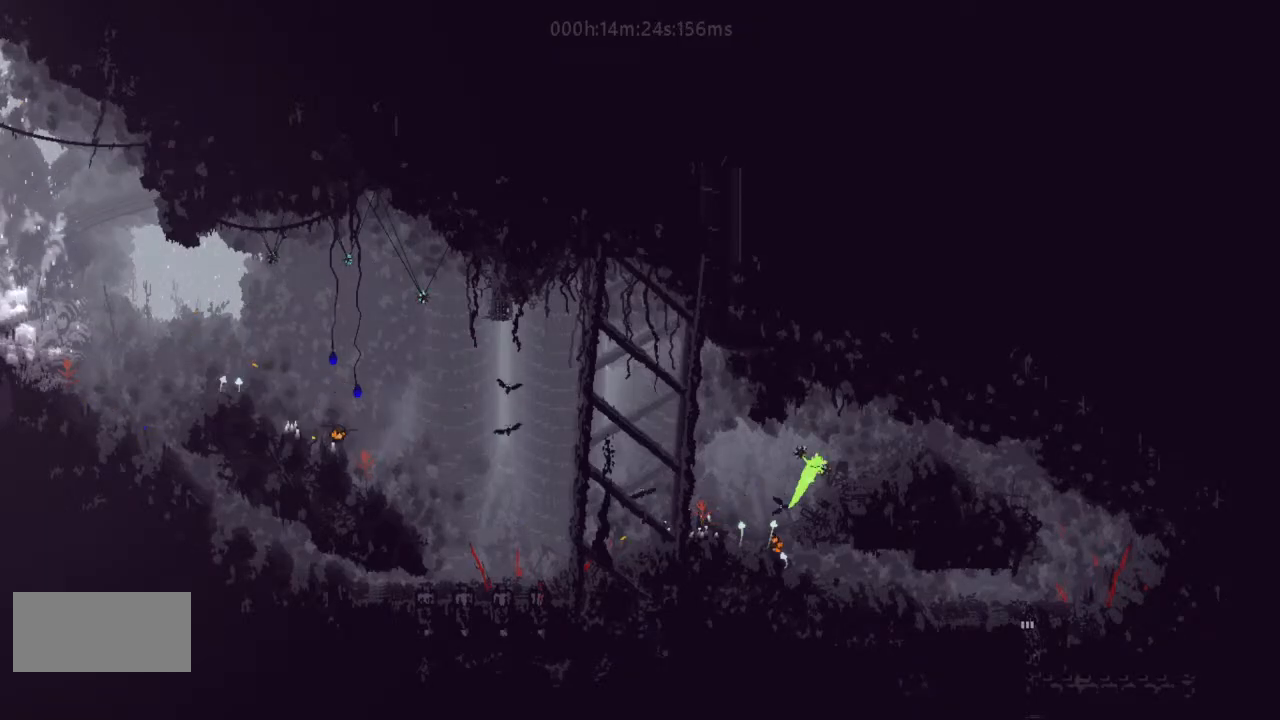
{"keys": ["right"], "events": [[67, "j", "up"]]}
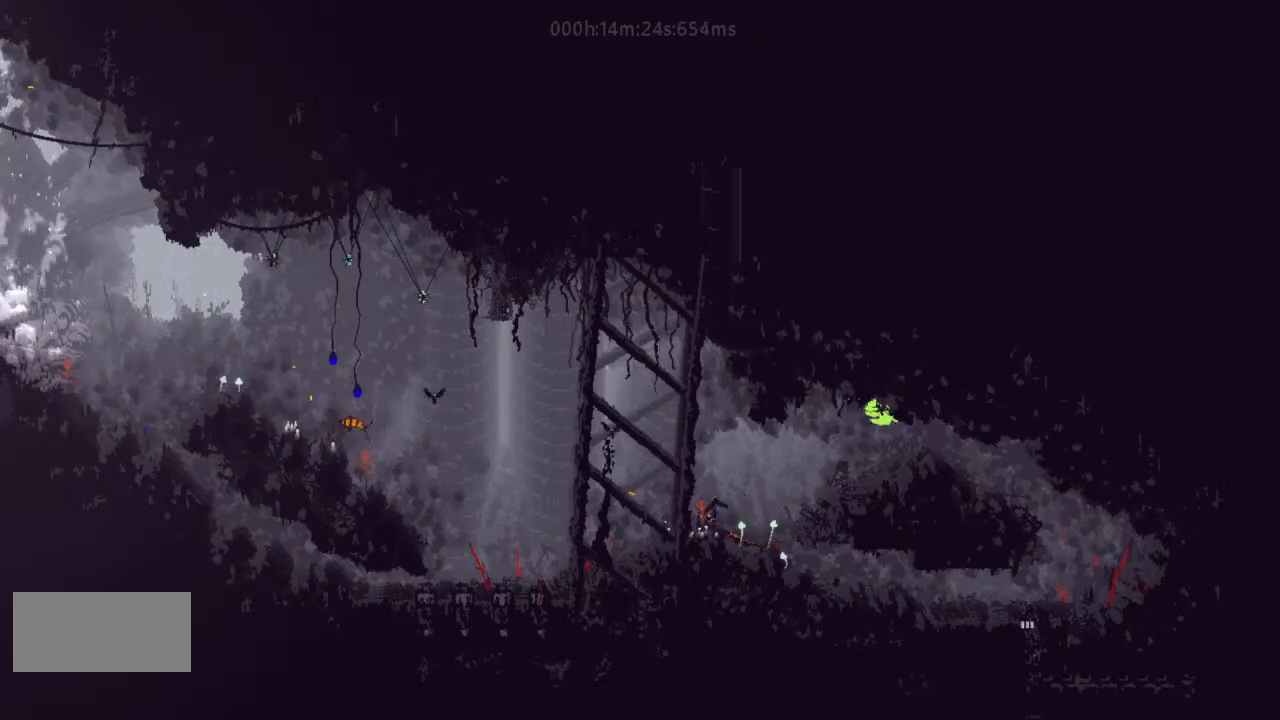
{"keys": ["right"], "events": [[367, "up", "down"], [467, "up", "up"]]}
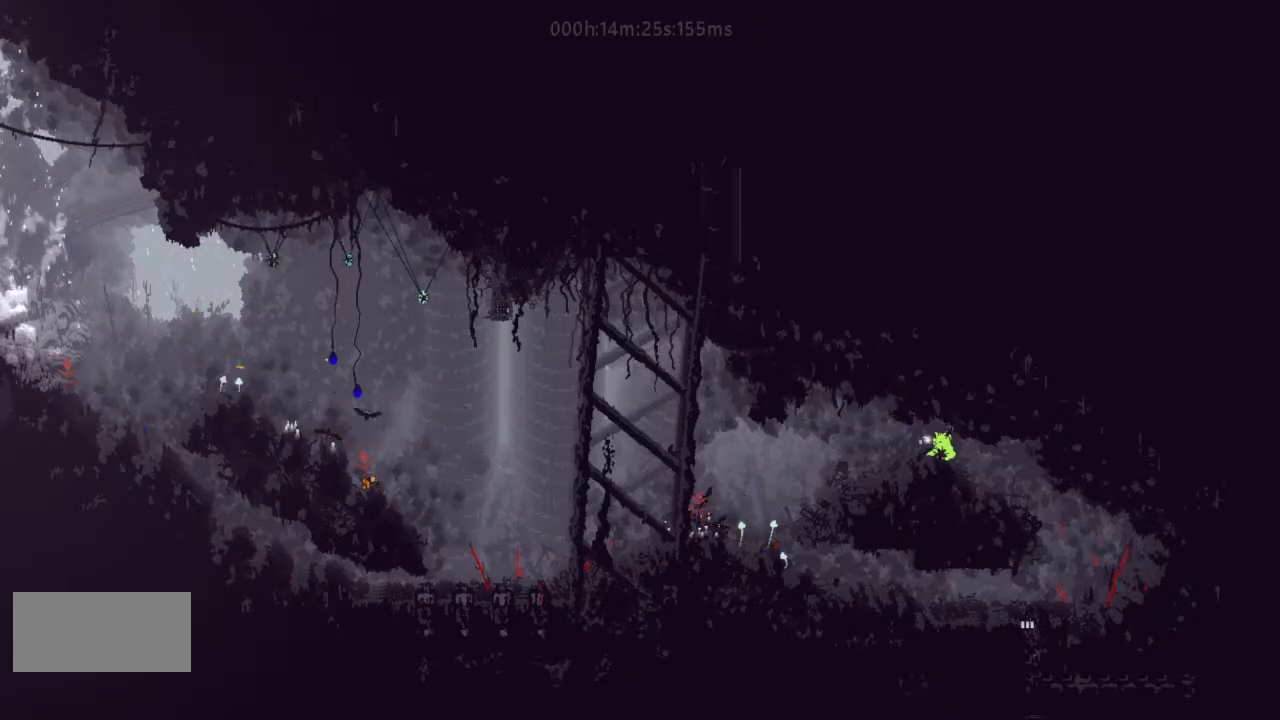
{"keys": ["right"], "events": []}
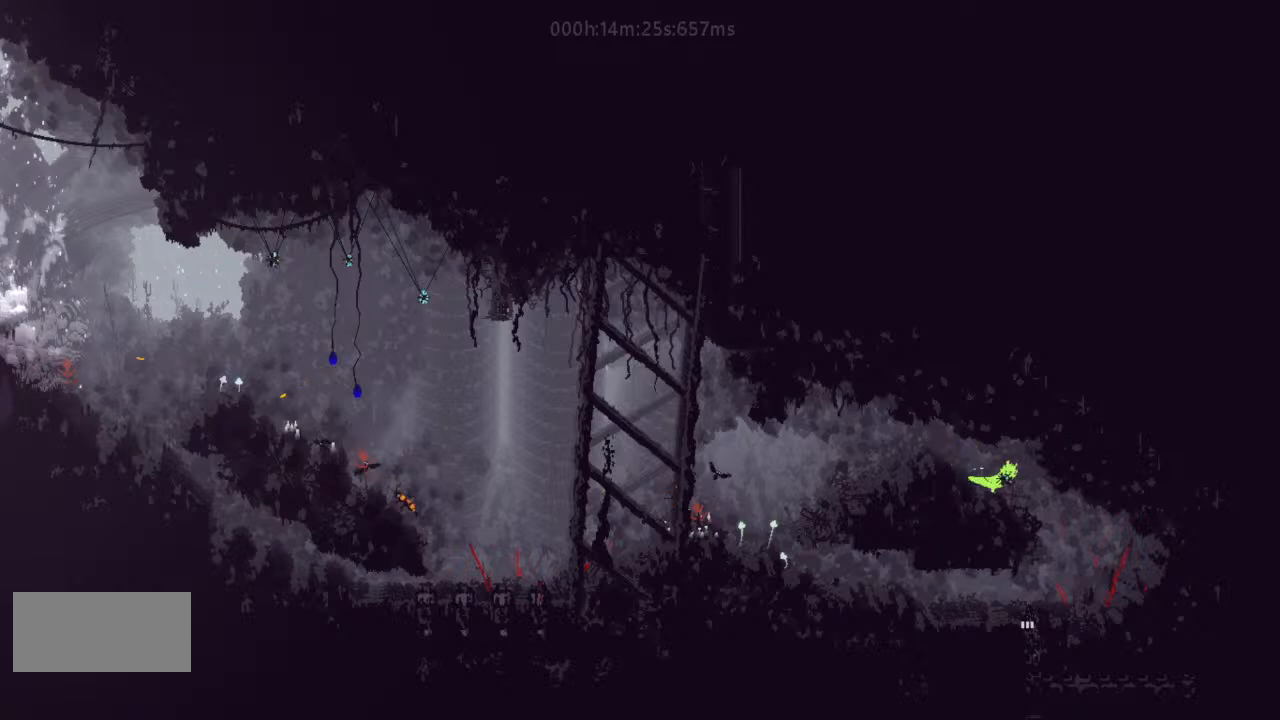
{"keys": ["down", "left"], "events": [[333, "left", "down"], [333, "right", "up"], [400, "down", "down"]]}
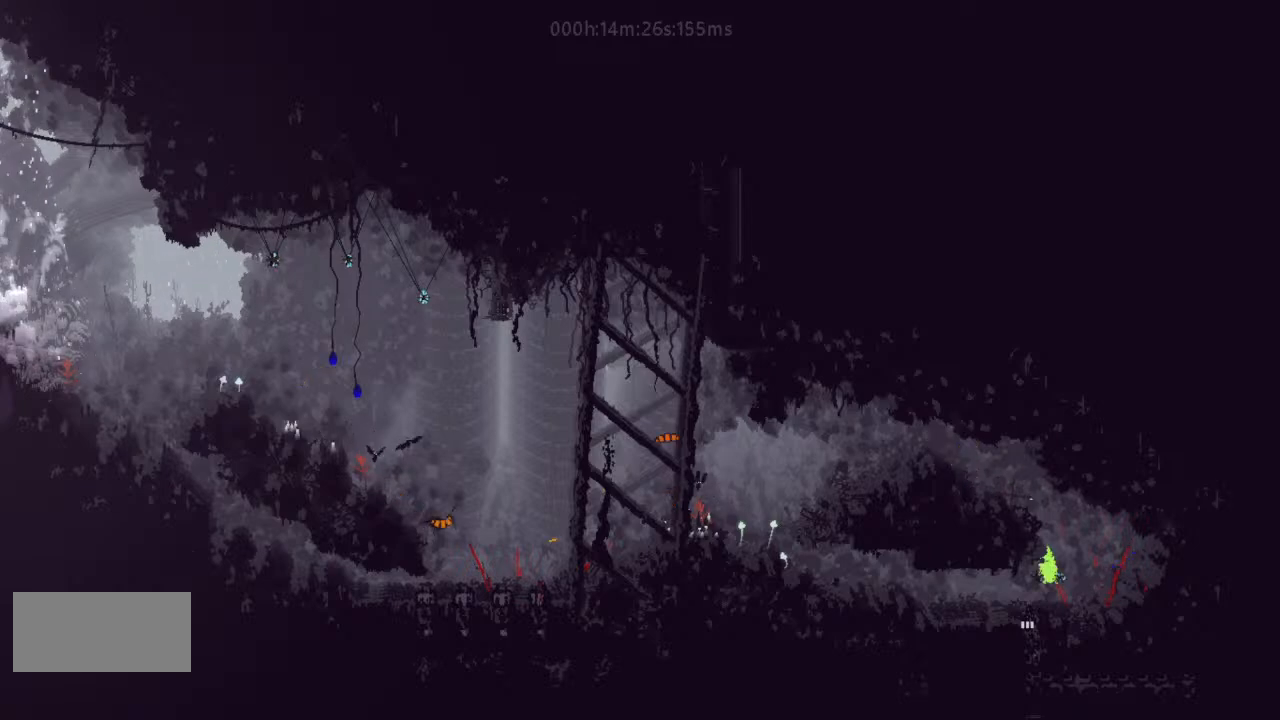
{"keys": ["down"], "events": [[67, "left", "up"]]}